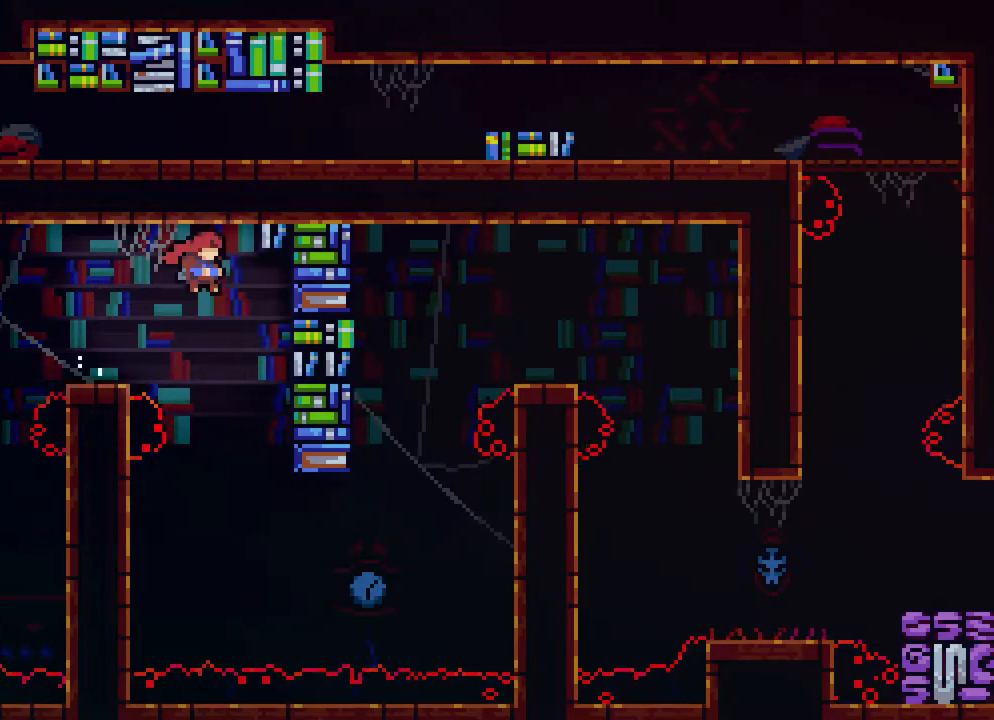
Gameplay with a controller (Xbox layout); each line is a JSON object with the inputs held at the frame after it. "events" lists button and stick changes between this image and that frame as [ms after this image, input, new state], when the widget could be followed in between. Not read: L1 L2 L3 R1 R3 SELECT START.
{"buttons": ["DPAD_UP", "DPAD_RIGHT"], "events": [[67, "DPAD_RIGHT", "up"], [117, "DPAD_RIGHT", "down"], [267, "DPAD_RIGHT", "up"], [400, "DPAD_RIGHT", "down"], [450, "DPAD_UP", "down"]]}
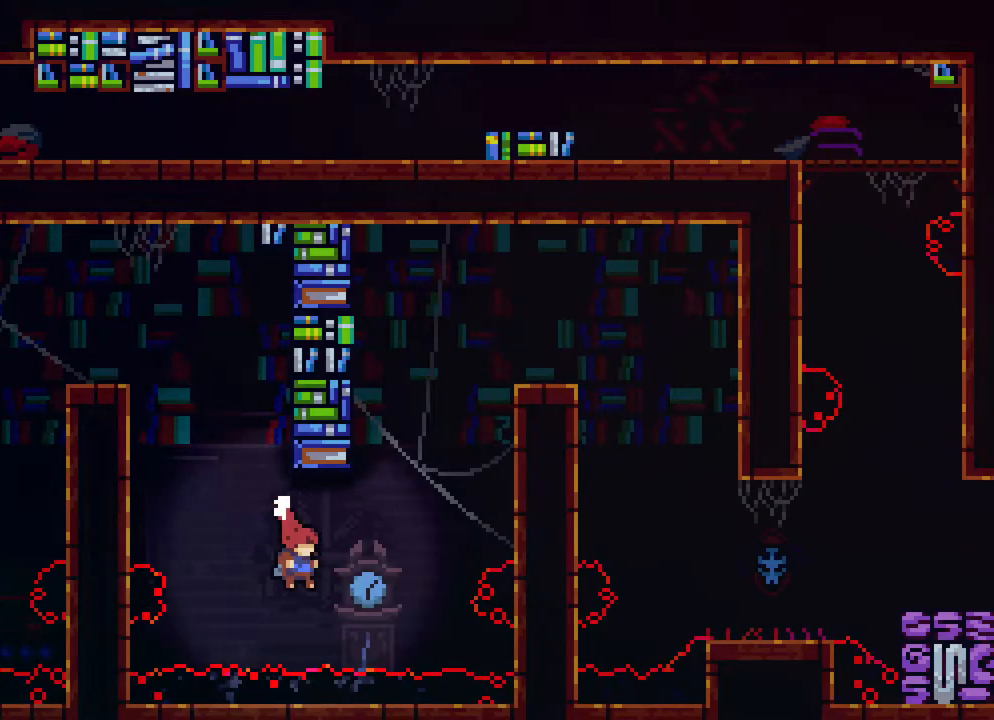
{"buttons": ["R2", "DPAD_UP", "DPAD_RIGHT"], "events": [[117, "B", "down"], [333, "R2", "down"], [383, "B", "up"]]}
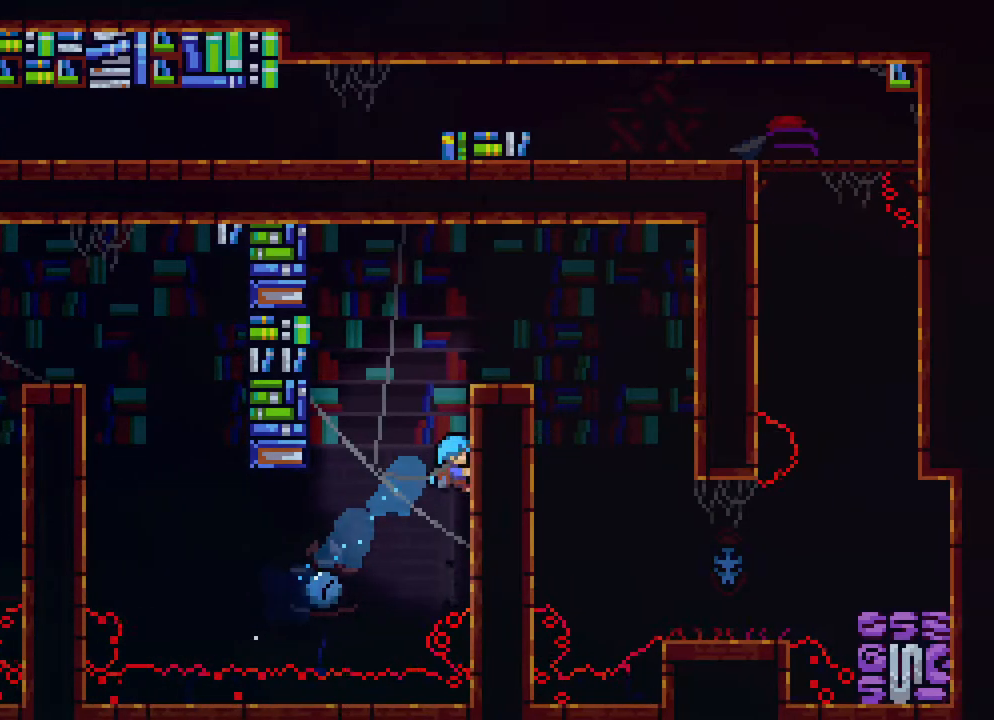
{"buttons": ["R2"], "events": [[67, "A", "down"], [217, "A", "up"], [317, "A", "down"], [417, "A", "up"], [433, "DPAD_RIGHT", "up"], [433, "DPAD_UP", "up"]]}
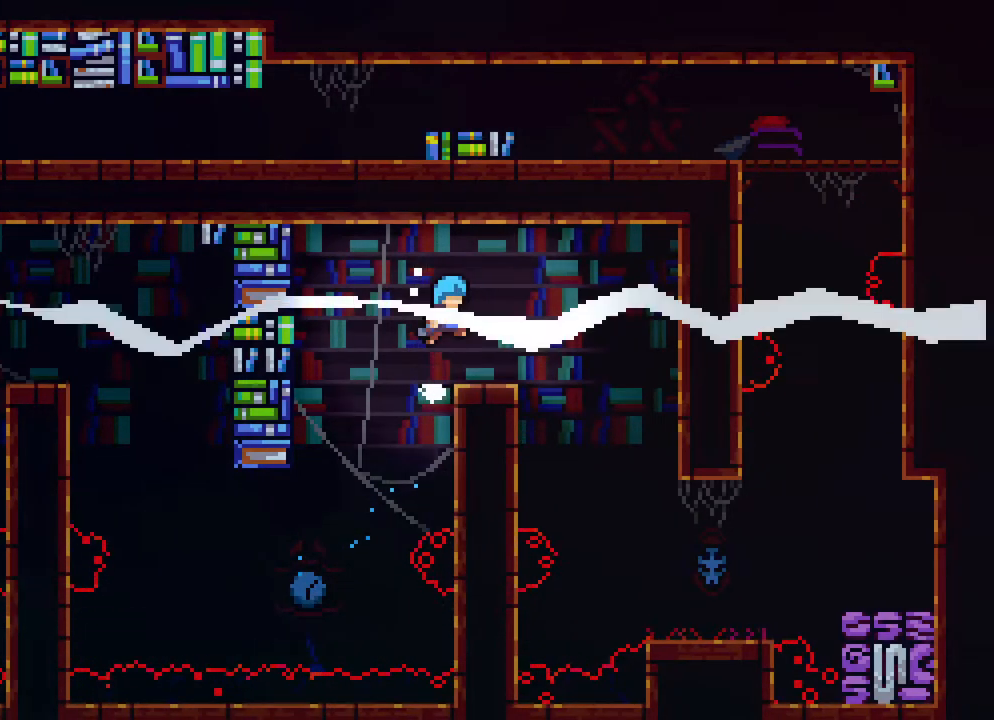
{"buttons": ["A", "R2"], "events": [[217, "DPAD_RIGHT", "down"], [400, "A", "down"], [500, "DPAD_RIGHT", "up"]]}
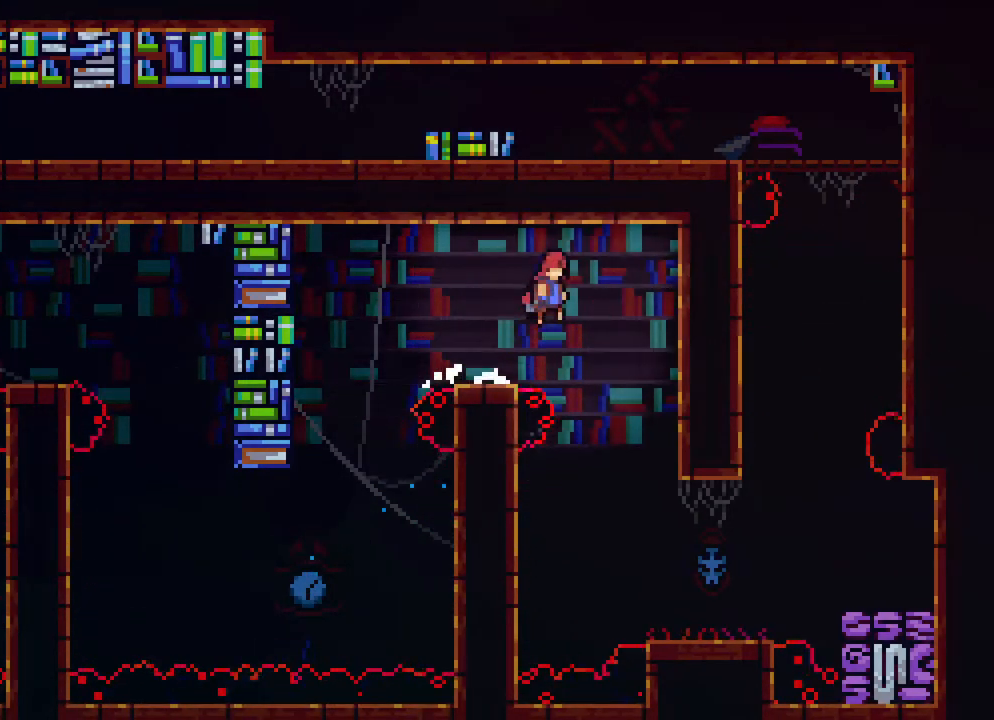
{"buttons": ["A", "R2", "DPAD_RIGHT"], "events": [[183, "DPAD_RIGHT", "down"]]}
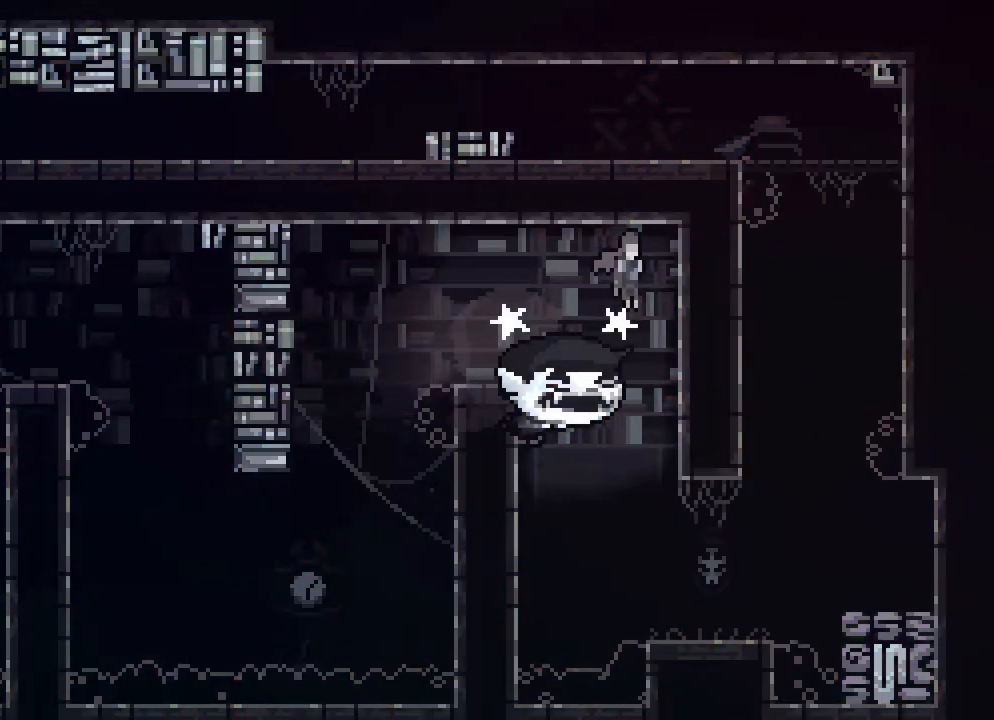
{"buttons": ["R2", "DPAD_RIGHT"], "events": [[417, "A", "up"]]}
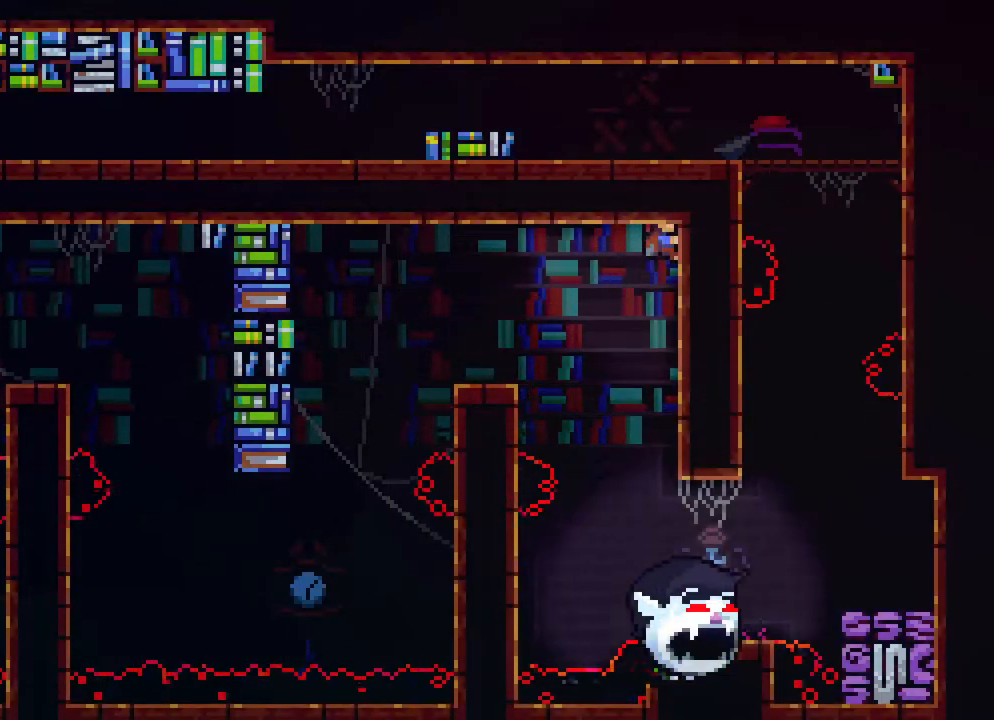
{"buttons": [], "events": [[33, "DPAD_RIGHT", "up"], [83, "R2", "up"]]}
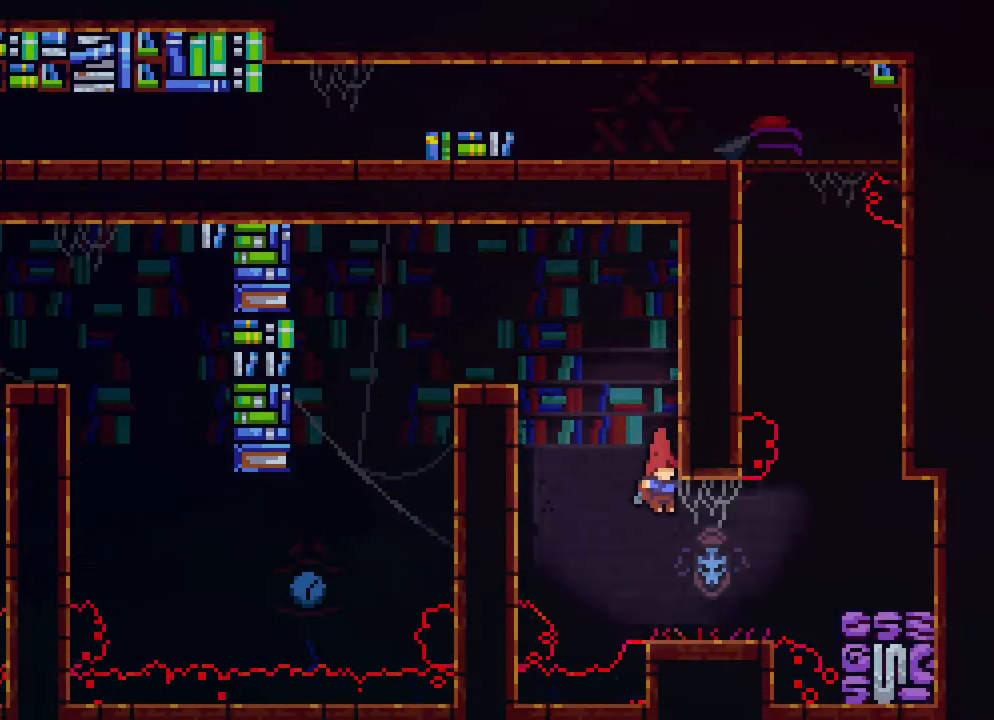
{"buttons": ["DPAD_RIGHT"], "events": [[233, "DPAD_RIGHT", "down"]]}
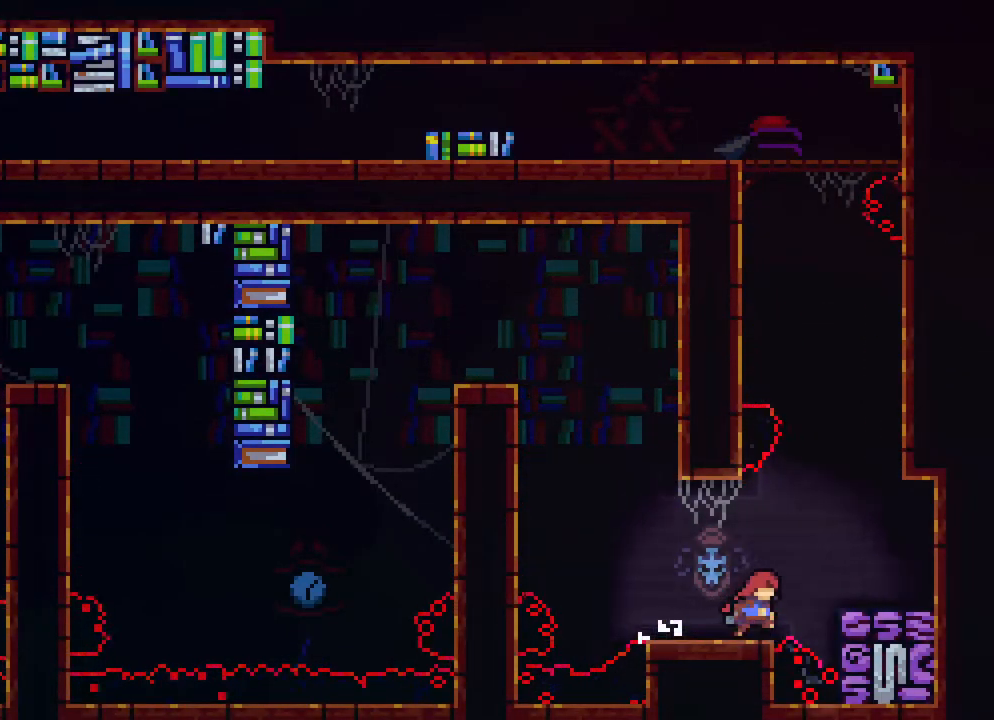
{"buttons": [], "events": [[33, "A", "down"], [167, "A", "up"], [300, "DPAD_RIGHT", "up"]]}
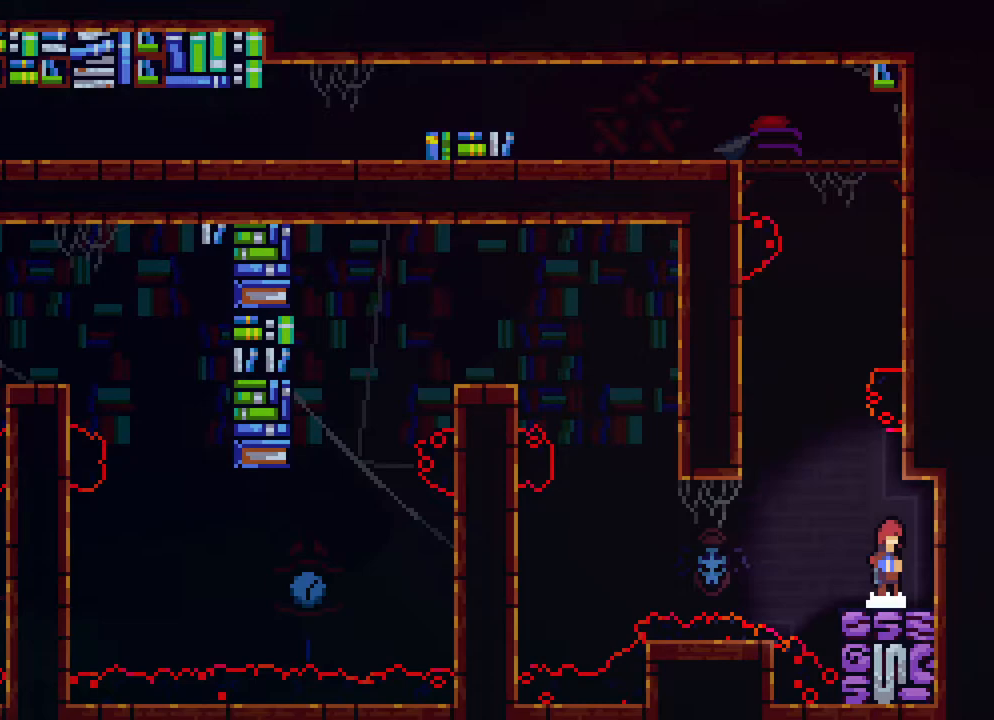
{"buttons": ["A", "R2", "DPAD_UP", "DPAD_LEFT"], "events": [[33, "A", "down"], [33, "DPAD_LEFT", "down"], [300, "DPAD_UP", "down"], [367, "R2", "down"]]}
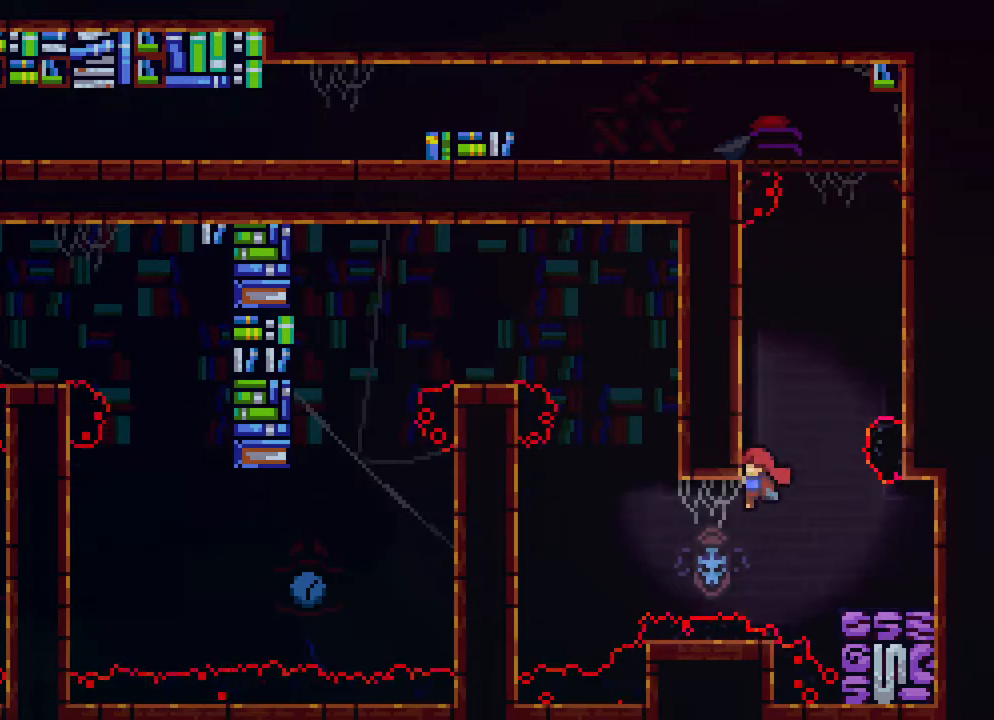
{"buttons": ["A", "R2", "DPAD_RIGHT"], "events": [[50, "A", "up"], [133, "DPAD_LEFT", "up"], [133, "DPAD_UP", "up"], [317, "DPAD_RIGHT", "down"], [367, "A", "down"]]}
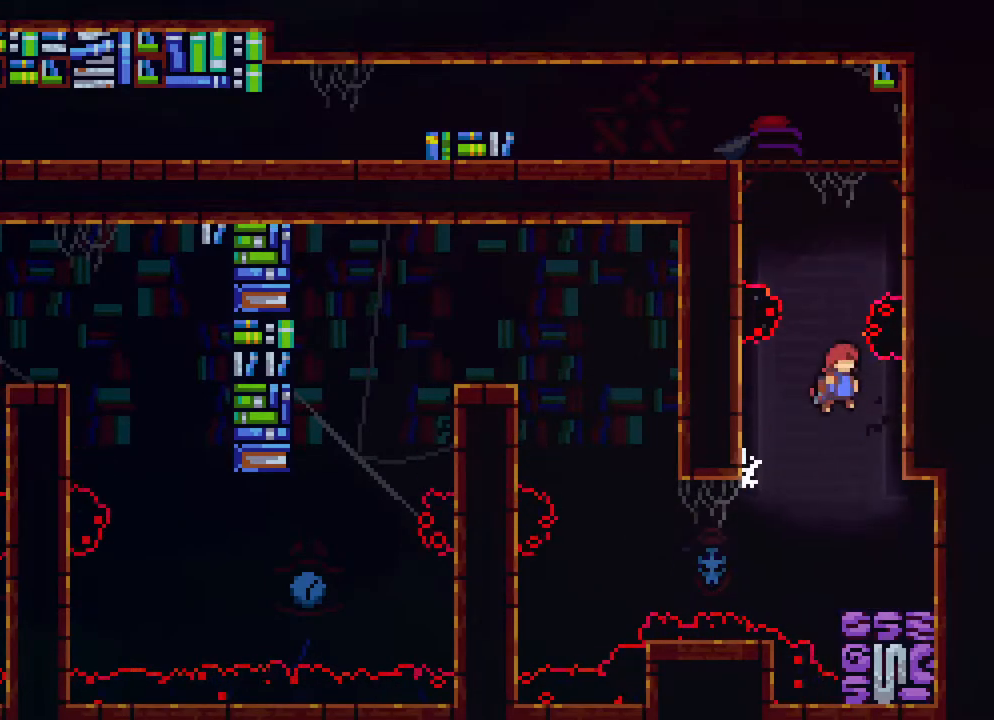
{"buttons": ["B", "R2", "DPAD_UP", "DPAD_LEFT"], "events": [[200, "A", "up"], [250, "DPAD_LEFT", "down"], [250, "DPAD_RIGHT", "up"], [300, "A", "down"], [483, "DPAD_UP", "down"], [500, "A", "up"], [500, "B", "down"]]}
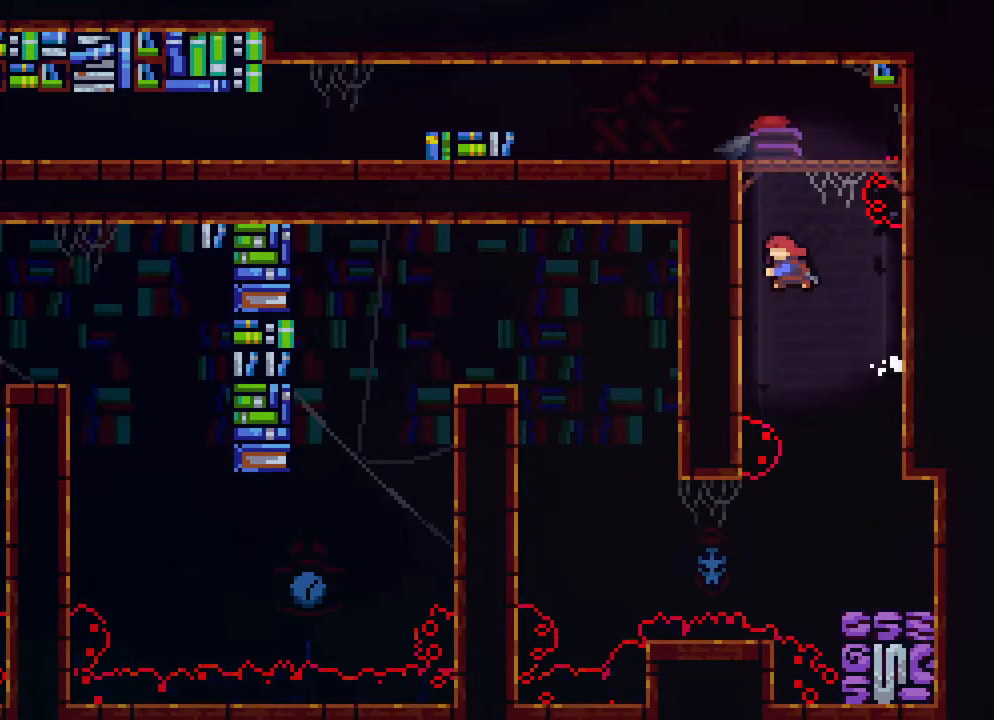
{"buttons": ["DPAD_LEFT"], "events": [[33, "DPAD_LEFT", "up"], [217, "DPAD_LEFT", "down"], [267, "DPAD_UP", "up"], [317, "B", "up"], [400, "R2", "up"]]}
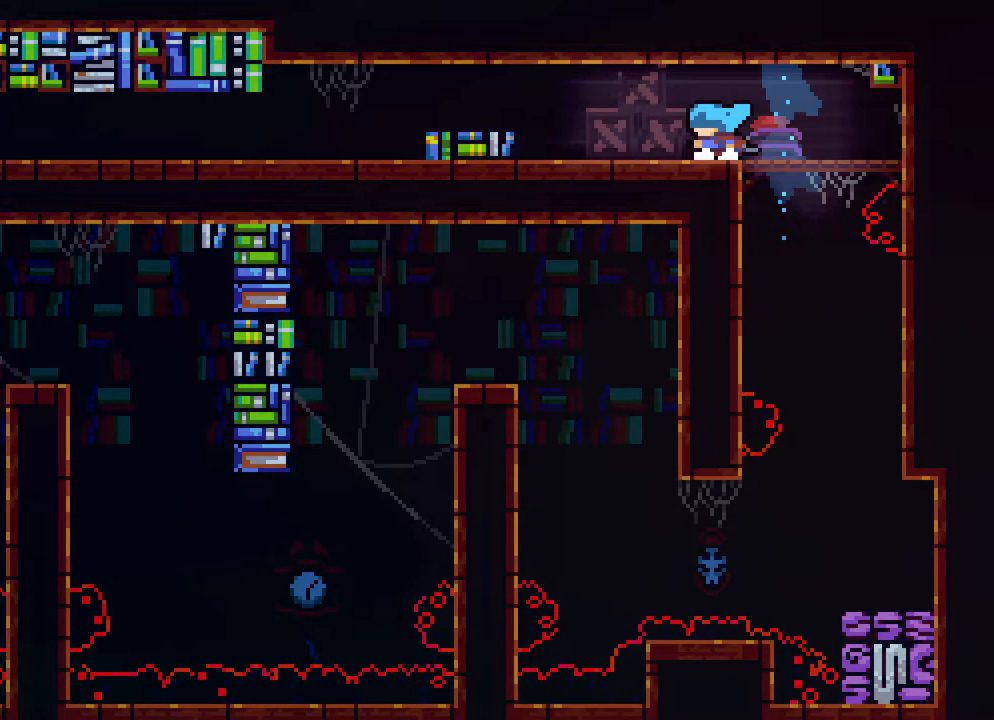
{"buttons": [], "events": [[367, "DPAD_LEFT", "up"]]}
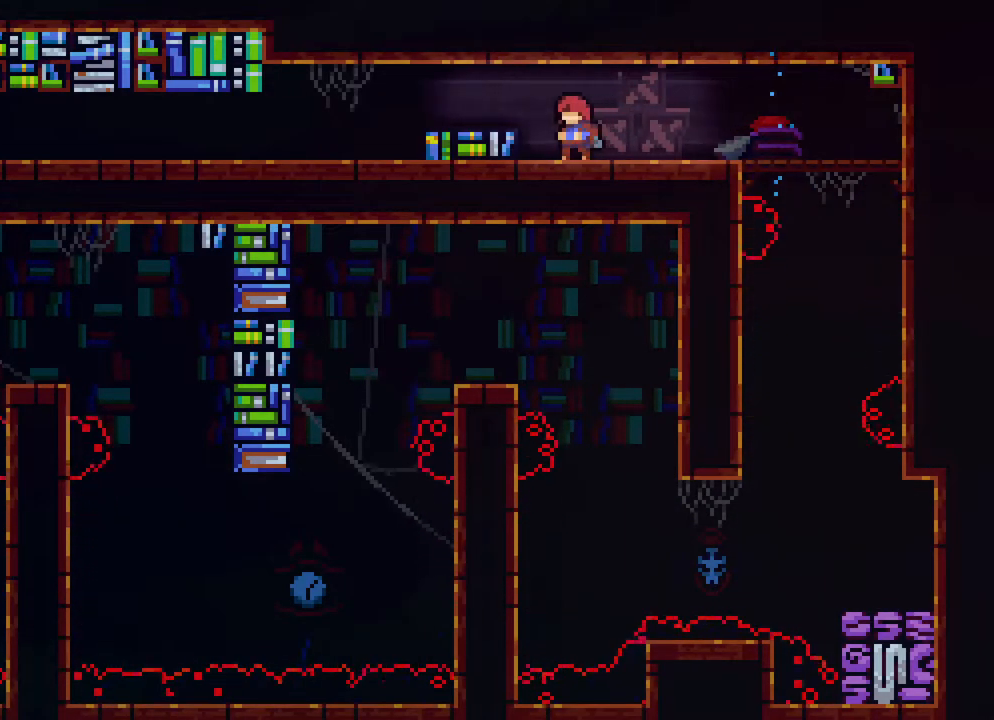
{"buttons": [], "events": []}
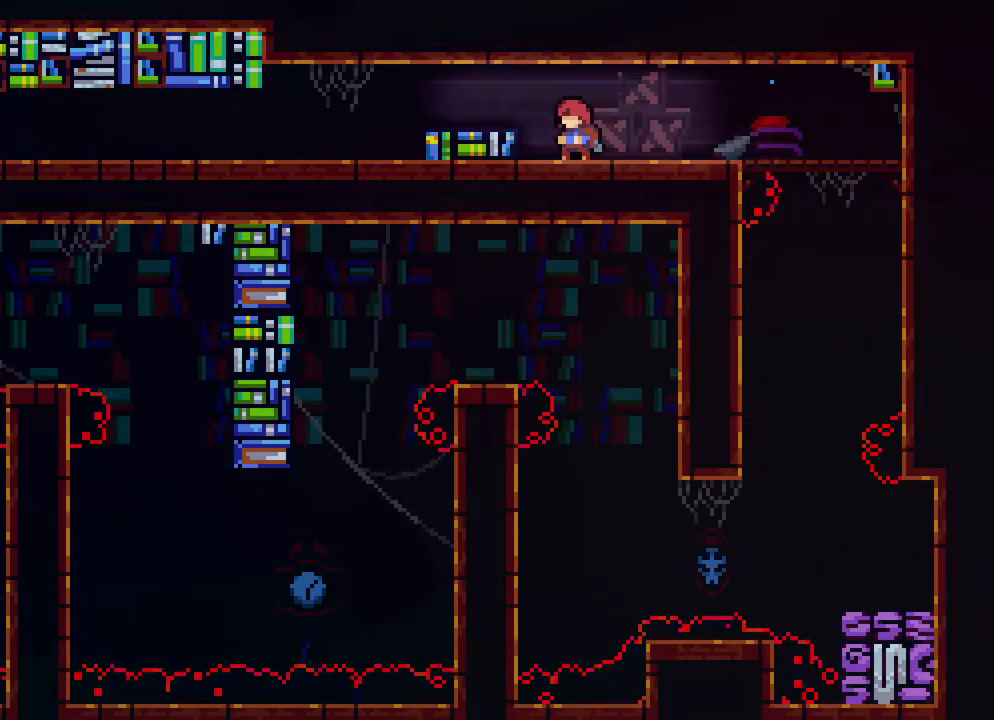
{"buttons": ["B", "DPAD_UP", "DPAD_LEFT"], "events": [[283, "A", "down"], [300, "DPAD_LEFT", "down"], [350, "DPAD_UP", "down"], [433, "B", "down"], [467, "A", "up"]]}
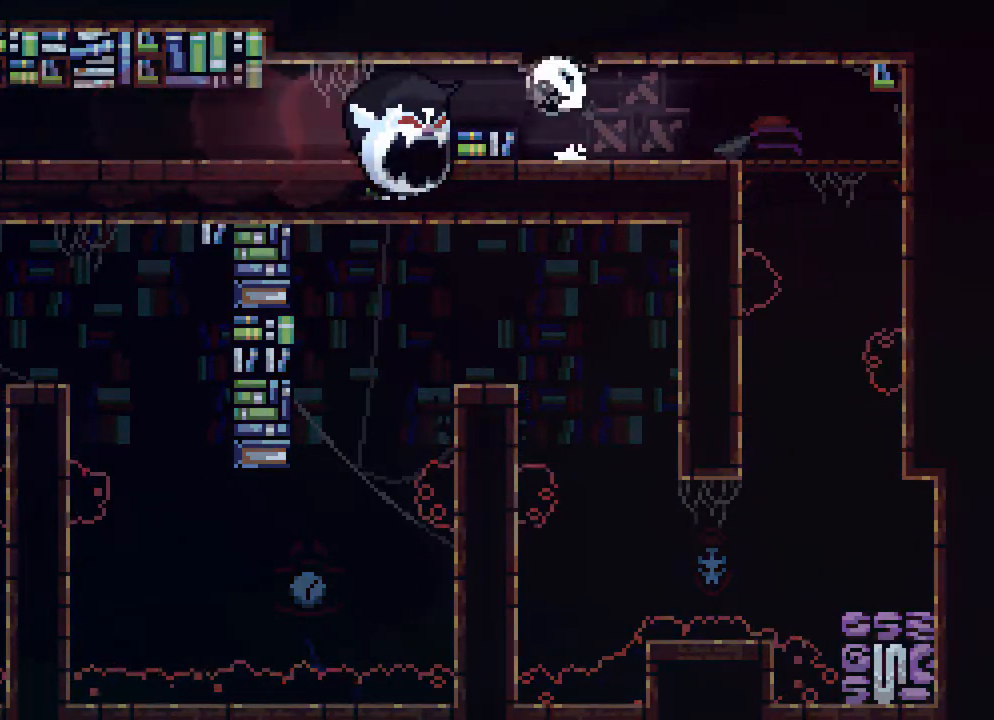
{"buttons": ["DPAD_UP", "DPAD_LEFT"], "events": [[117, "B", "up"]]}
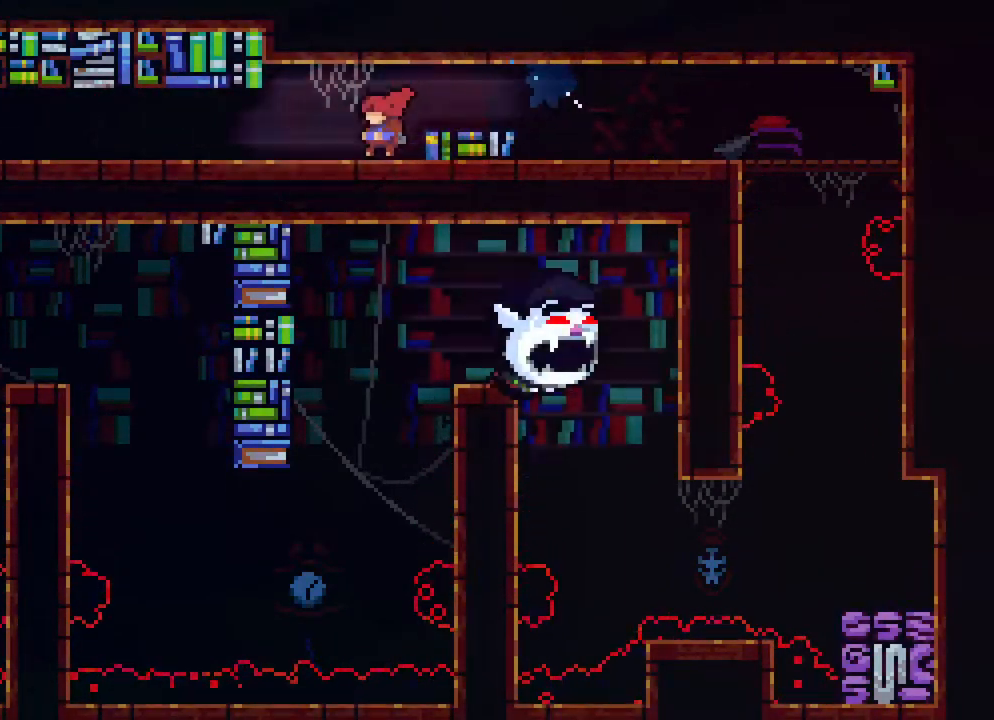
{"buttons": ["DPAD_DOWN", "DPAD_LEFT"], "events": [[50, "DPAD_UP", "up"], [200, "DPAD_DOWN", "down"], [267, "B", "down"], [367, "A", "down"], [367, "B", "up"], [467, "A", "up"]]}
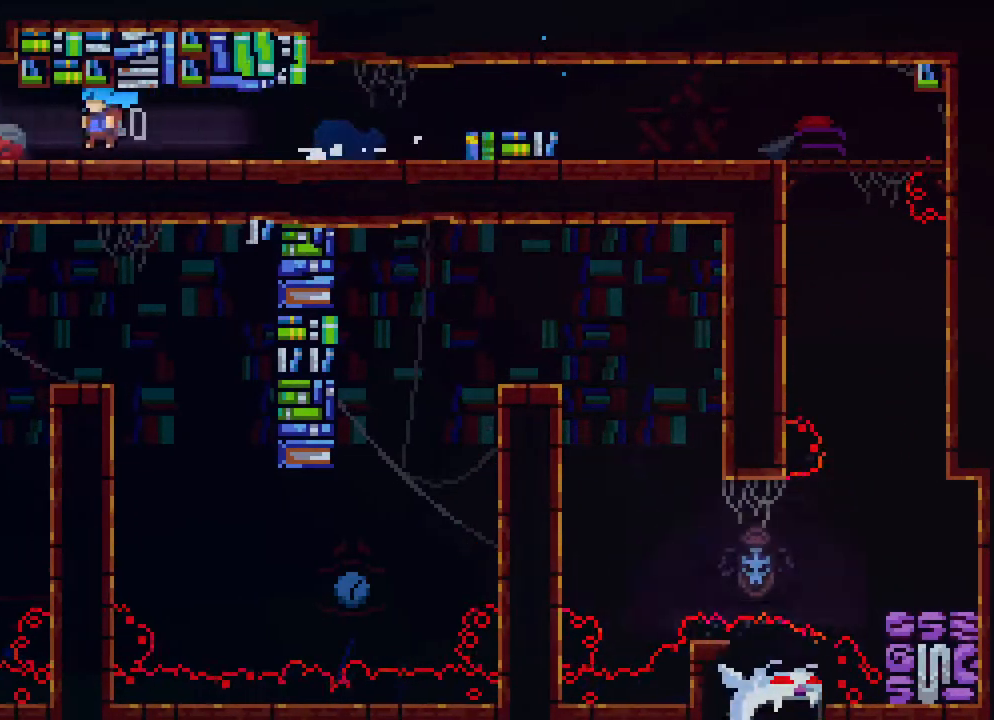
{"buttons": ["DPAD_DOWN", "DPAD_LEFT"], "events": [[117, "B", "down"], [200, "A", "down"], [217, "B", "up"], [367, "A", "up"]]}
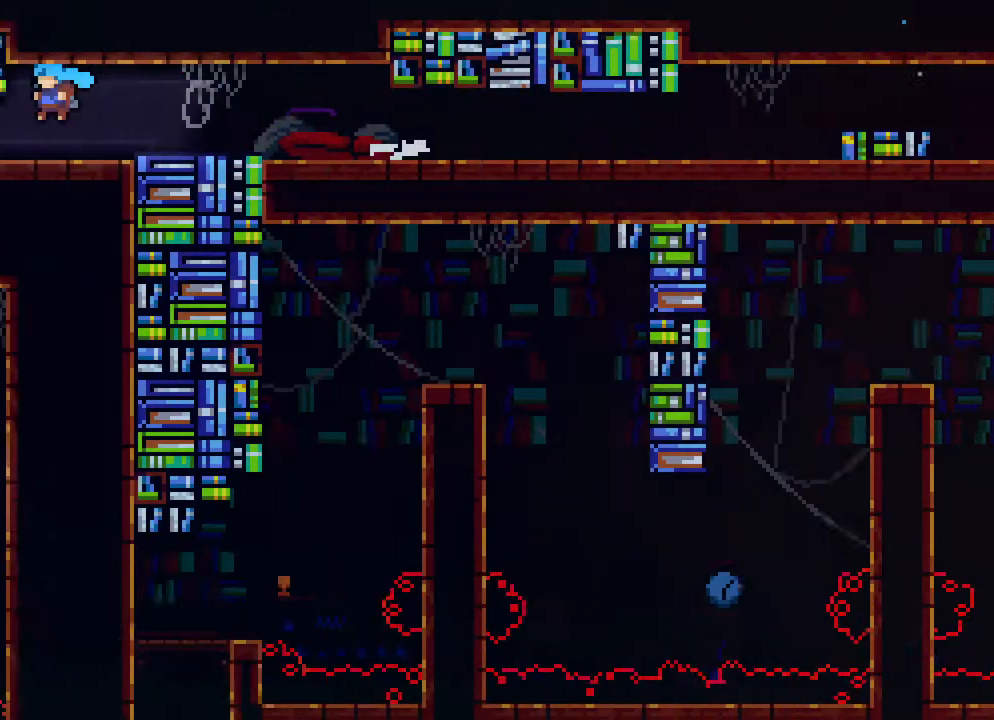
{"buttons": [], "events": [[150, "DPAD_DOWN", "up"], [183, "DPAD_LEFT", "up"]]}
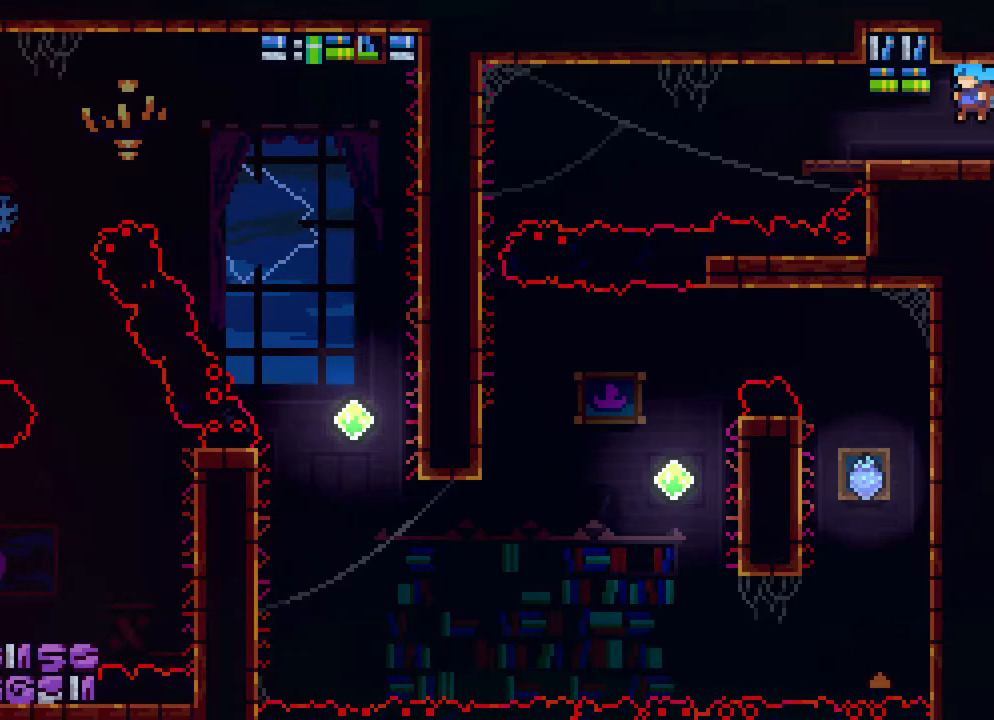
{"buttons": ["A", "DPAD_LEFT"], "events": [[117, "DPAD_RIGHT", "down"], [300, "DPAD_RIGHT", "up"], [350, "DPAD_LEFT", "down"], [383, "A", "down"]]}
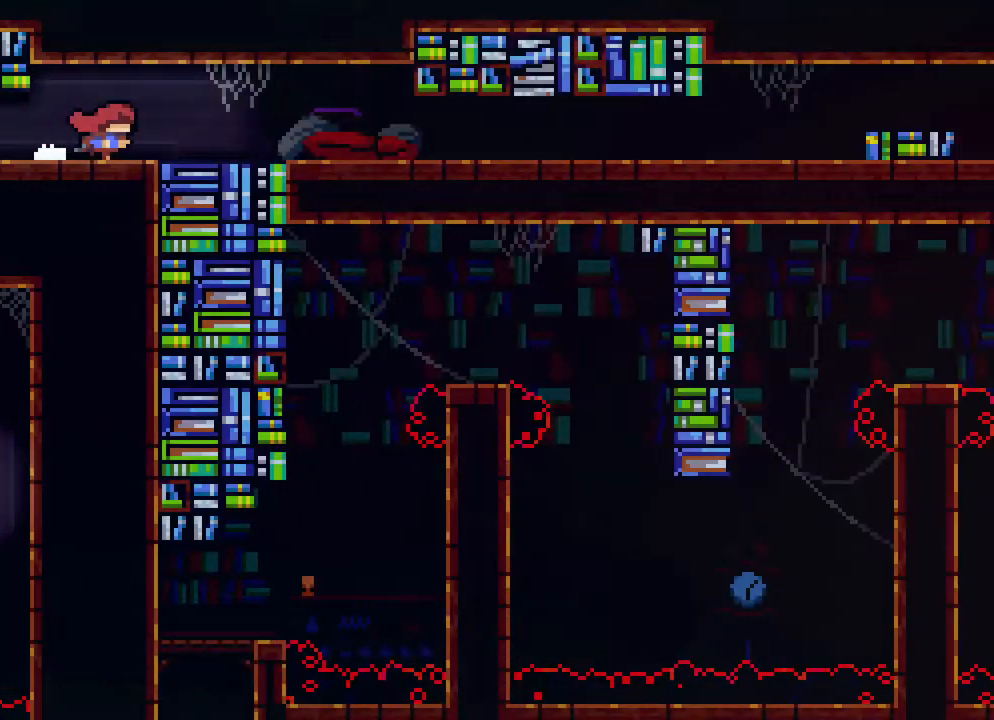
{"buttons": ["DPAD_LEFT"], "events": [[117, "DPAD_LEFT", "up"], [283, "A", "up"], [317, "DPAD_LEFT", "down"]]}
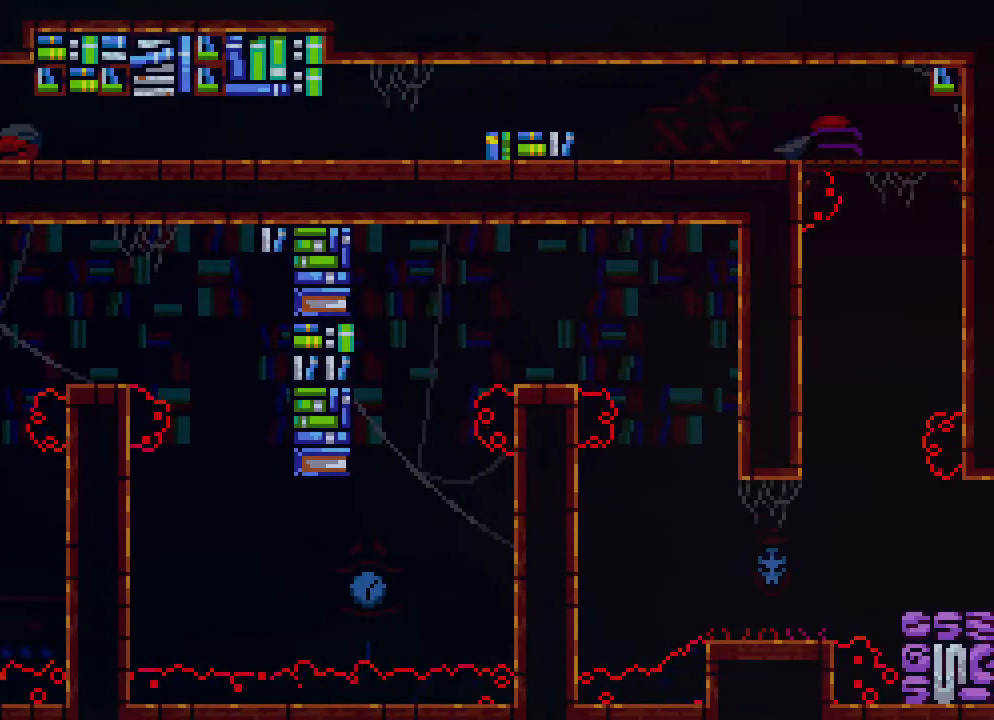
{"buttons": [], "events": [[367, "DPAD_LEFT", "up"]]}
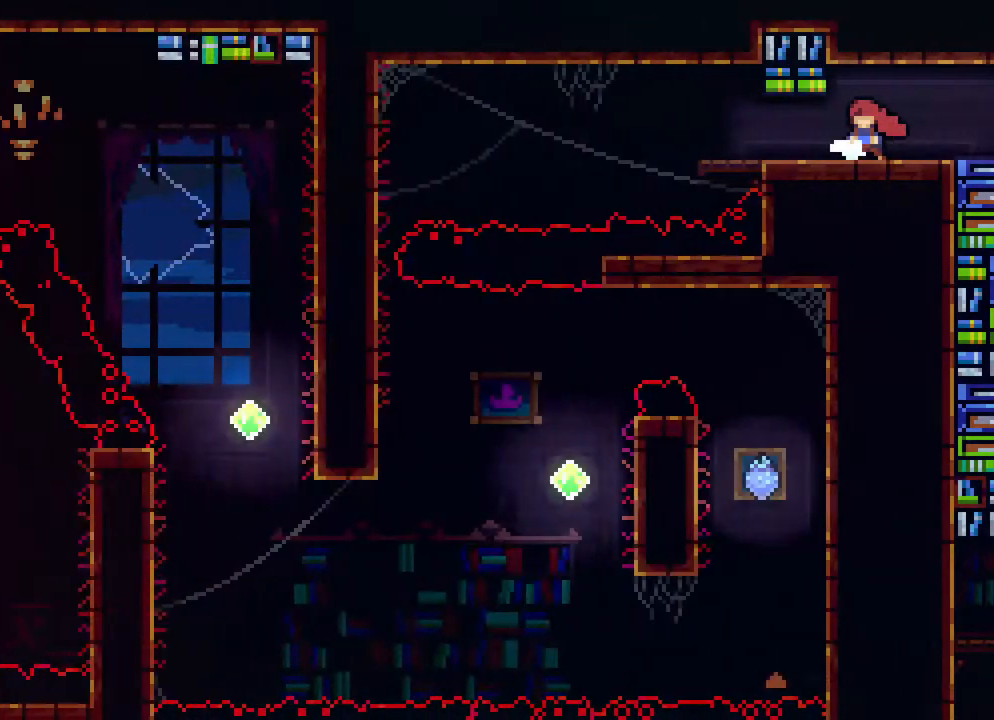
{"buttons": ["DPAD_LEFT"], "events": [[383, "DPAD_LEFT", "down"]]}
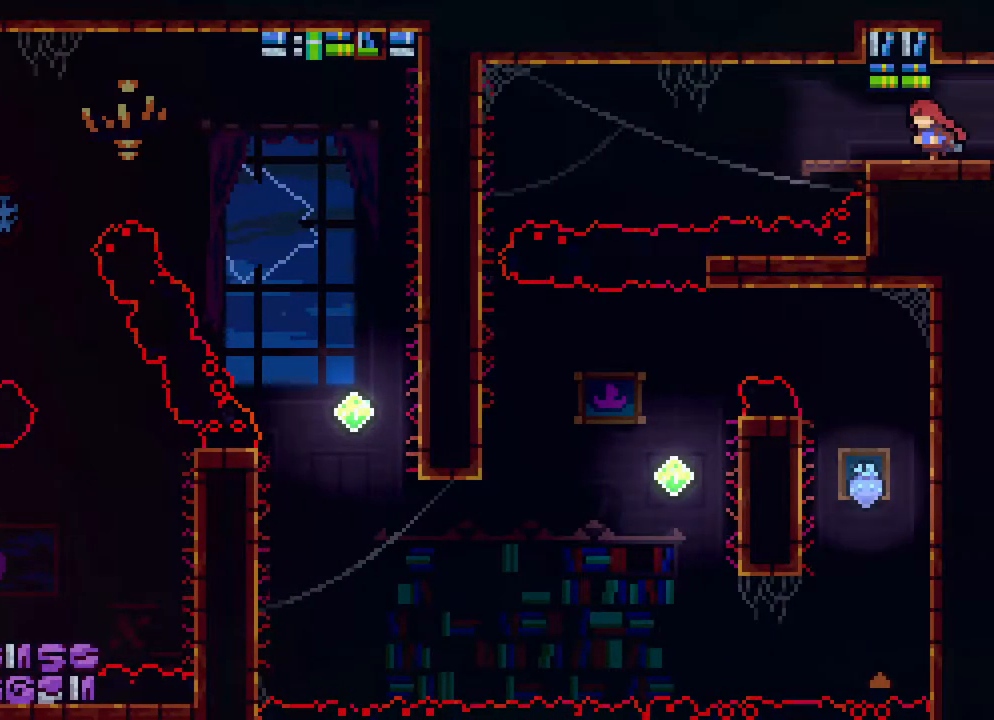
{"buttons": ["A", "DPAD_LEFT"], "events": [[383, "A", "down"]]}
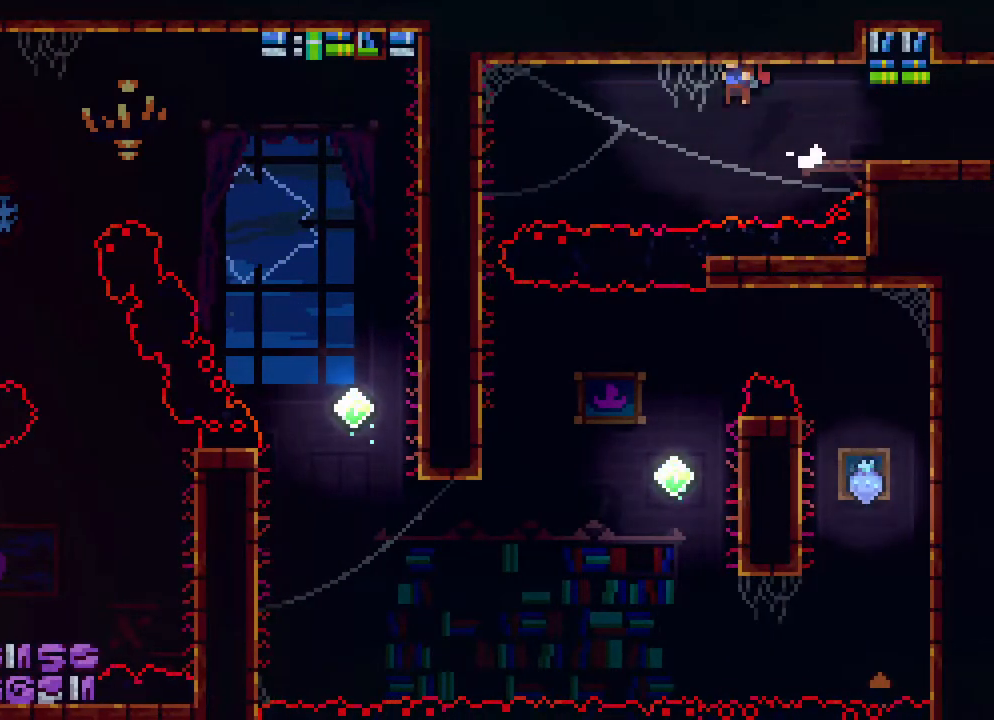
{"buttons": ["R2", "DPAD_LEFT"], "events": [[117, "A", "up"], [133, "B", "down"], [333, "B", "up"], [333, "R2", "down"]]}
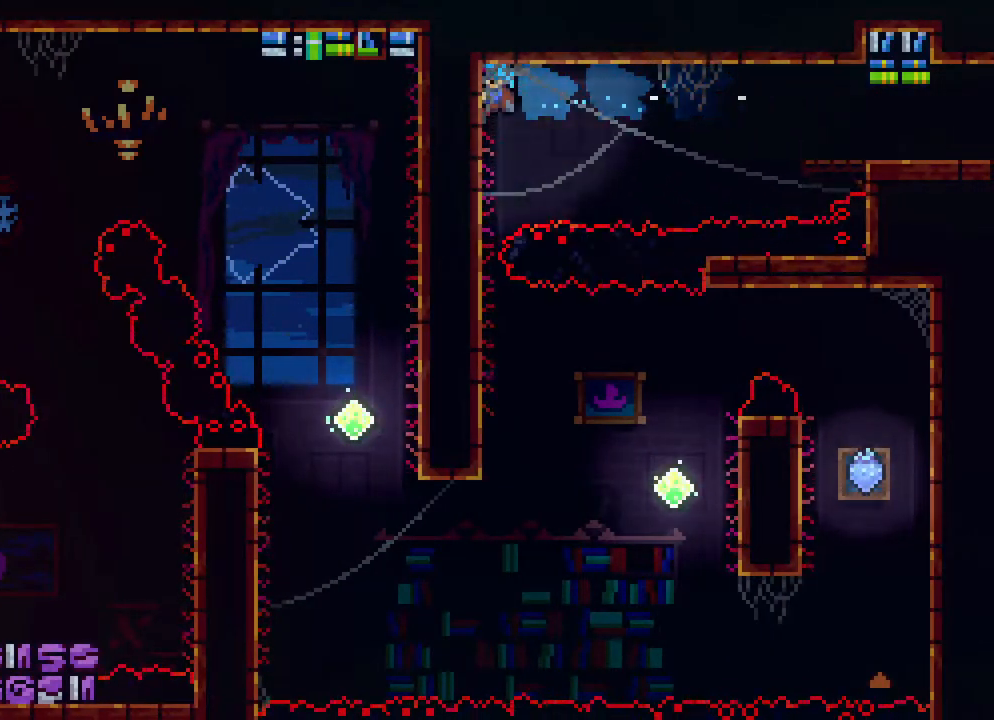
{"buttons": ["R2", "DPAD_DOWN"], "events": [[100, "DPAD_DOWN", "down"], [150, "DPAD_LEFT", "up"]]}
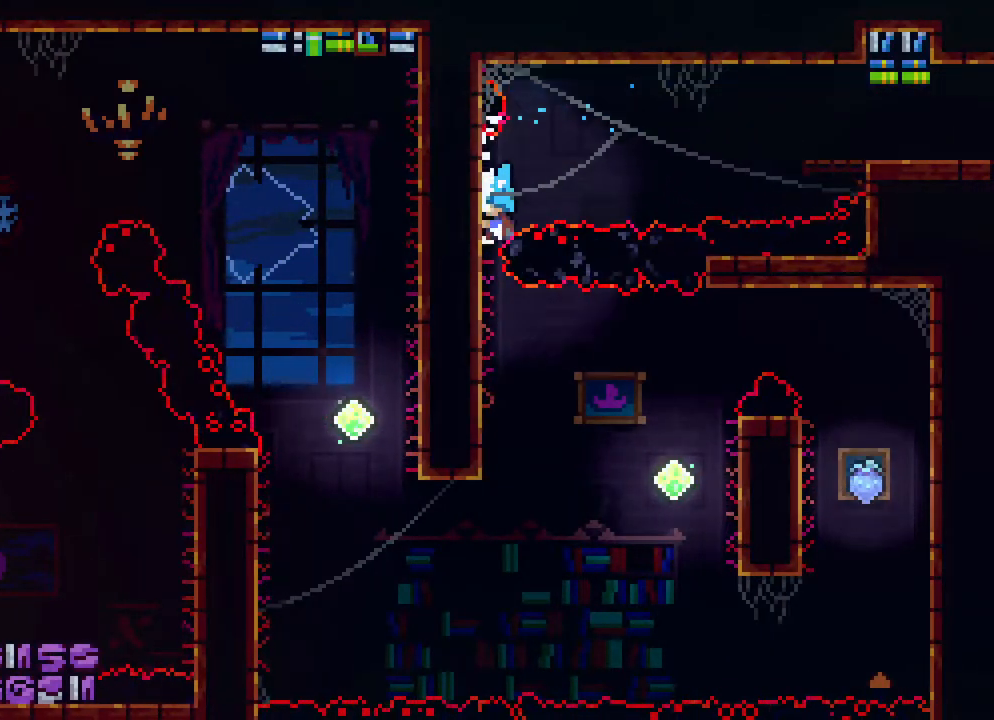
{"buttons": ["R2", "DPAD_DOWN"], "events": []}